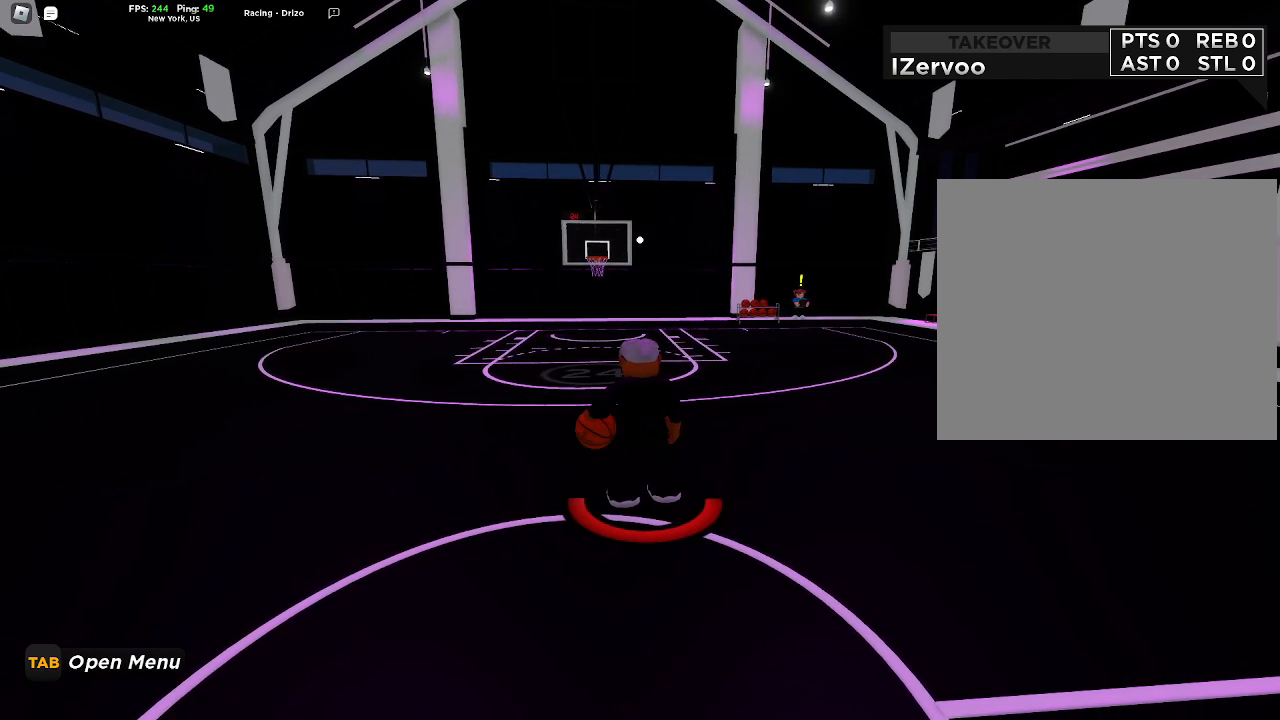
Gameplay with a controller (PlayStation layout); each line is a JSON object with the inputs held at the frame after it. "events" lists button and stick changes between this image and that frame as [ms after this image, input, new state], when the widget could be followed in between.
{"buttons": ["DPAD_DOWN"], "left_stick": "center", "right_stick": "center", "events": [[333, "DPAD_DOWN", "down"]]}
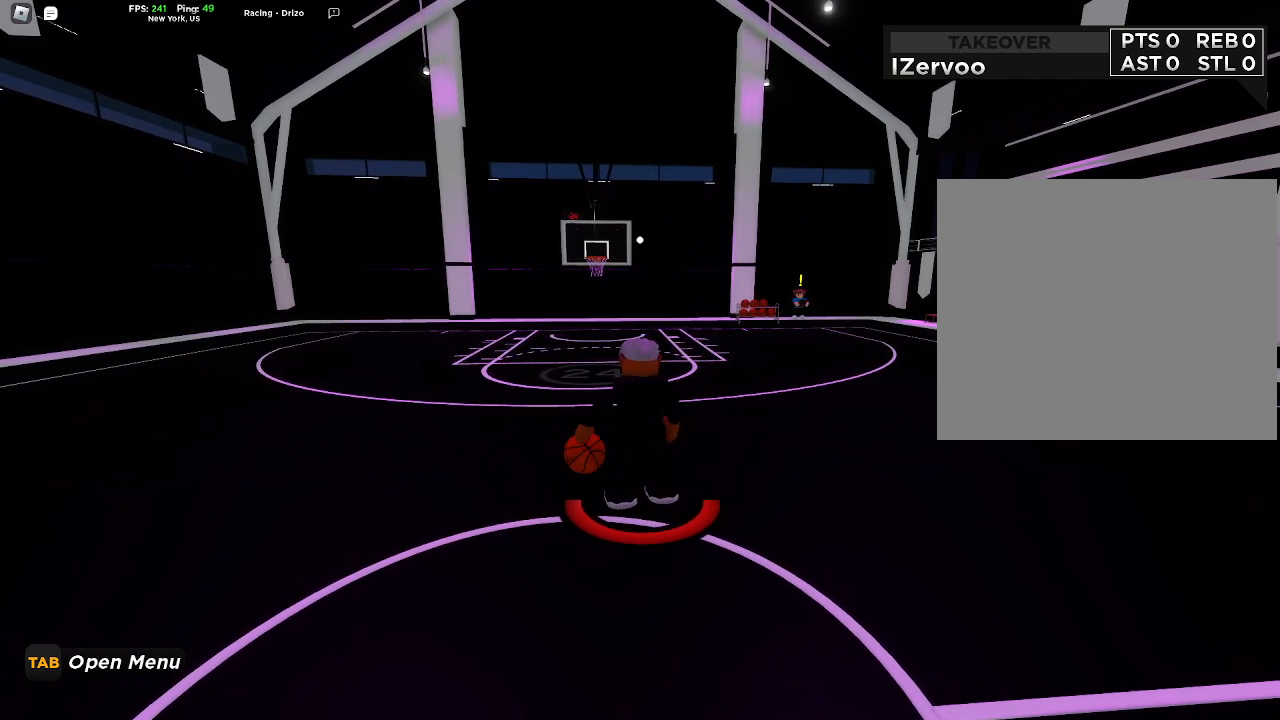
{"buttons": [], "left_stick": "center", "right_stick": "center", "events": [[133, "DPAD_DOWN", "up"]]}
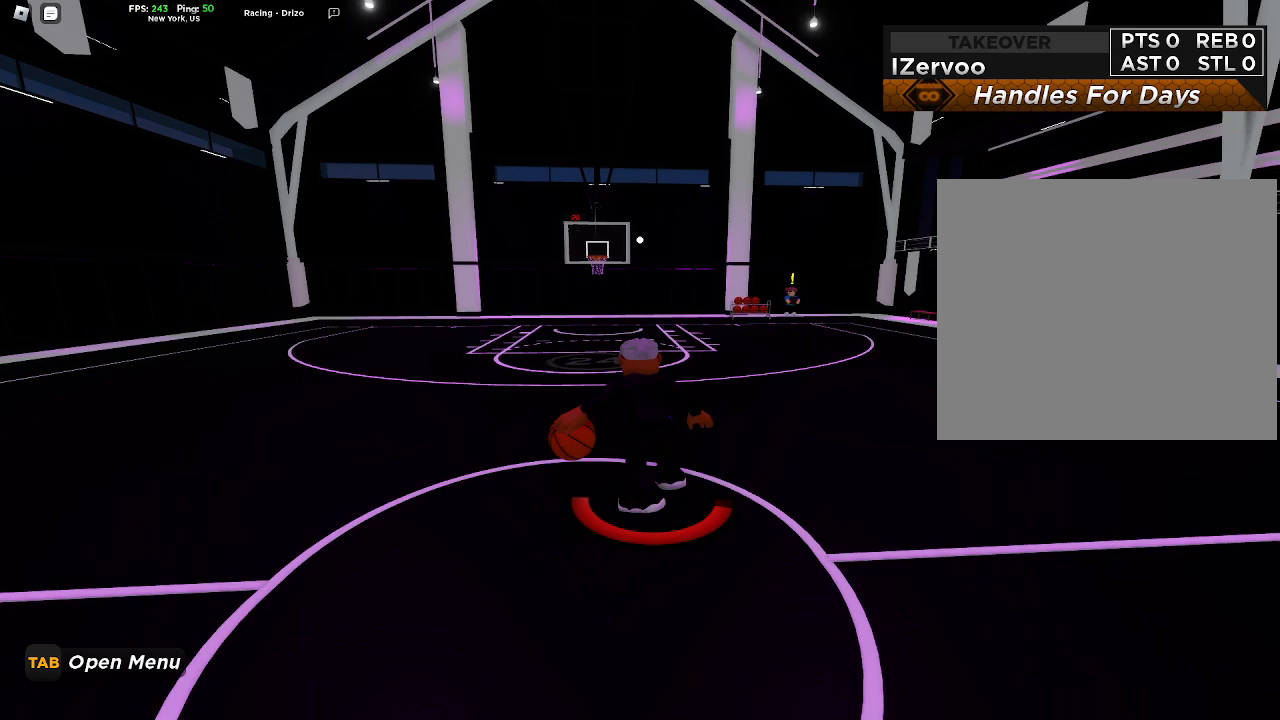
{"buttons": [], "left_stick": "center", "right_stick": "center", "events": []}
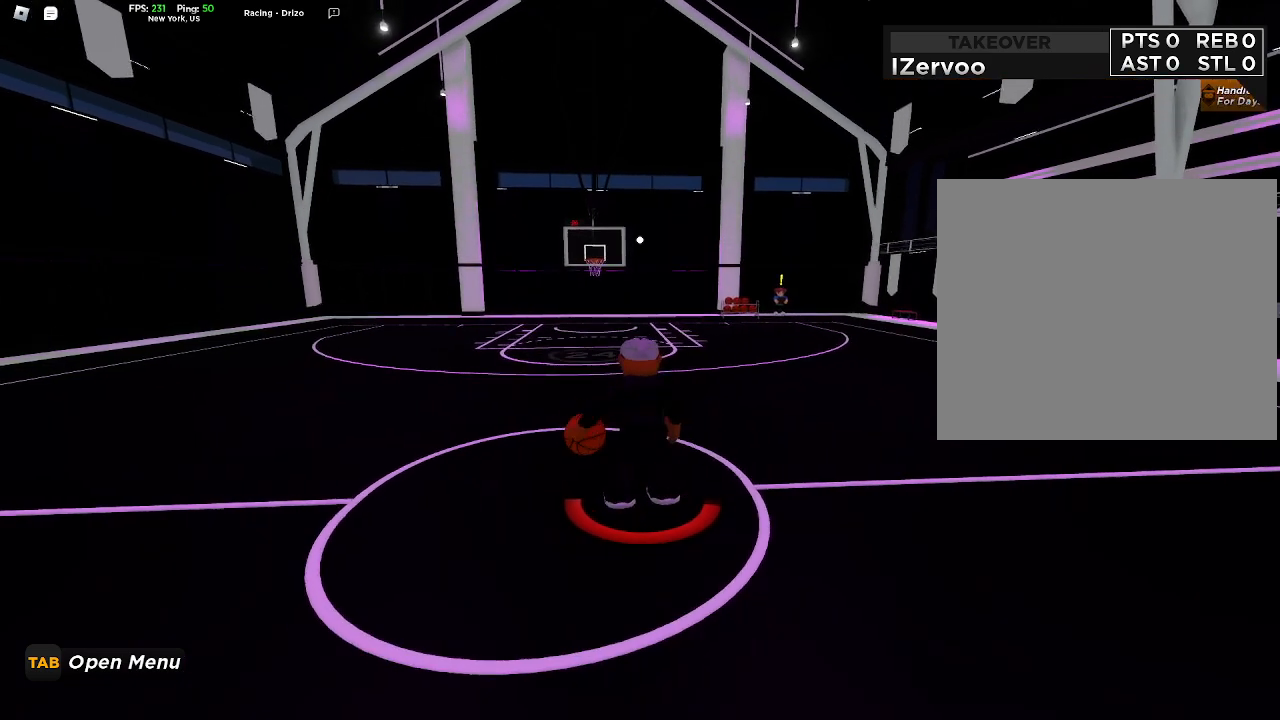
{"buttons": [], "left_stick": "center", "right_stick": "center", "events": [[67, "left_stick", "up"], [467, "left_stick", "center"]]}
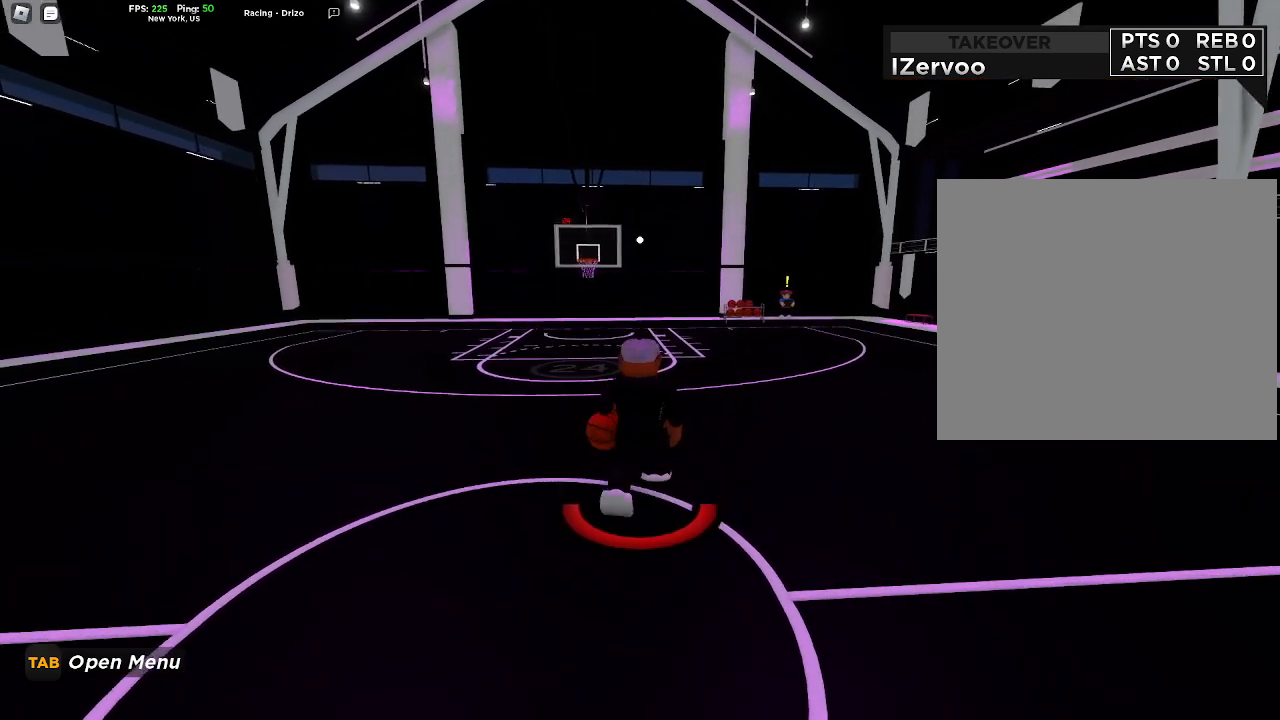
{"buttons": [], "left_stick": "center", "right_stick": "center", "events": [[33, "DPAD_LEFT", "down"], [167, "DPAD_DOWN", "down"], [167, "DPAD_LEFT", "up"], [367, "DPAD_DOWN", "up"]]}
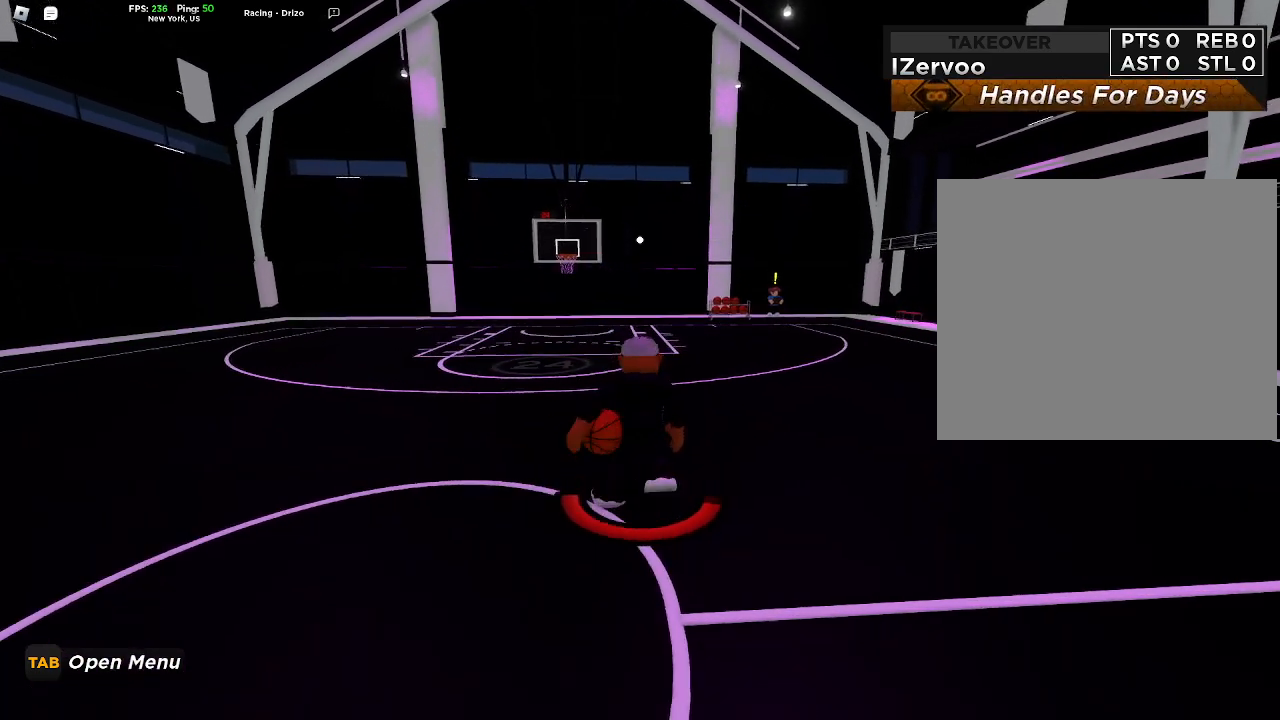
{"buttons": [], "left_stick": "center", "right_stick": "center", "events": []}
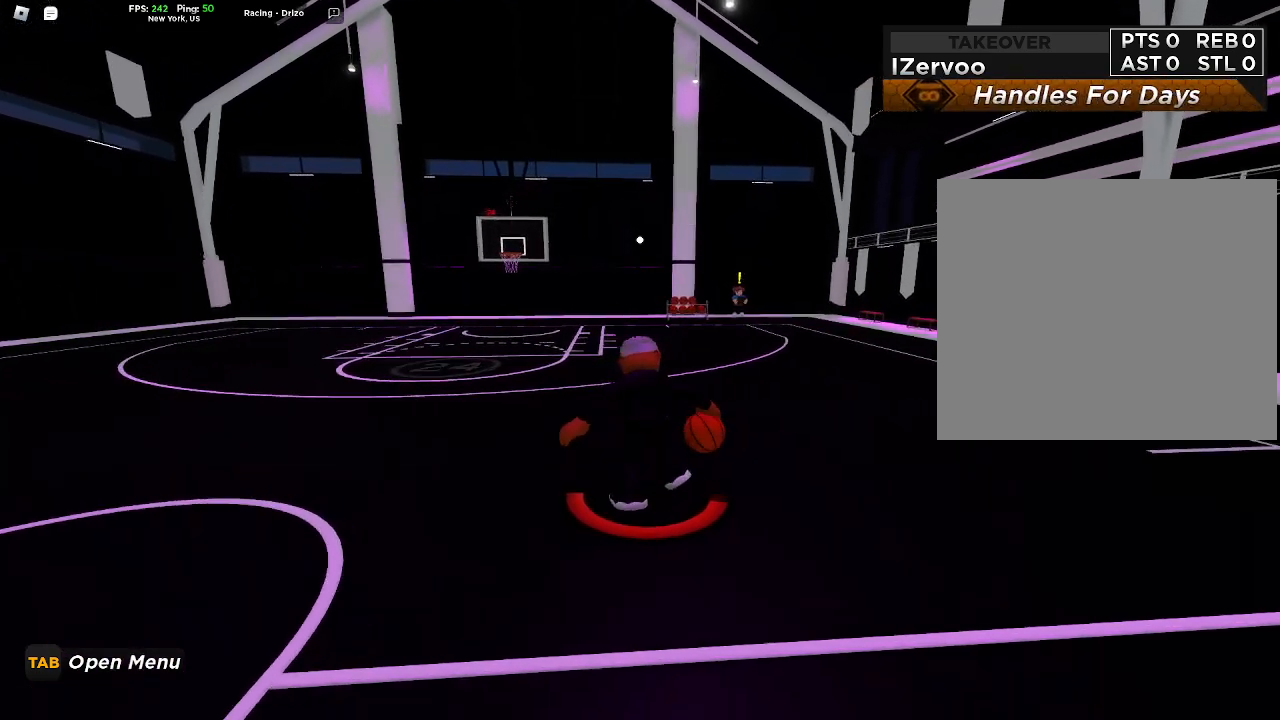
{"buttons": [], "left_stick": "center", "right_stick": "center", "events": []}
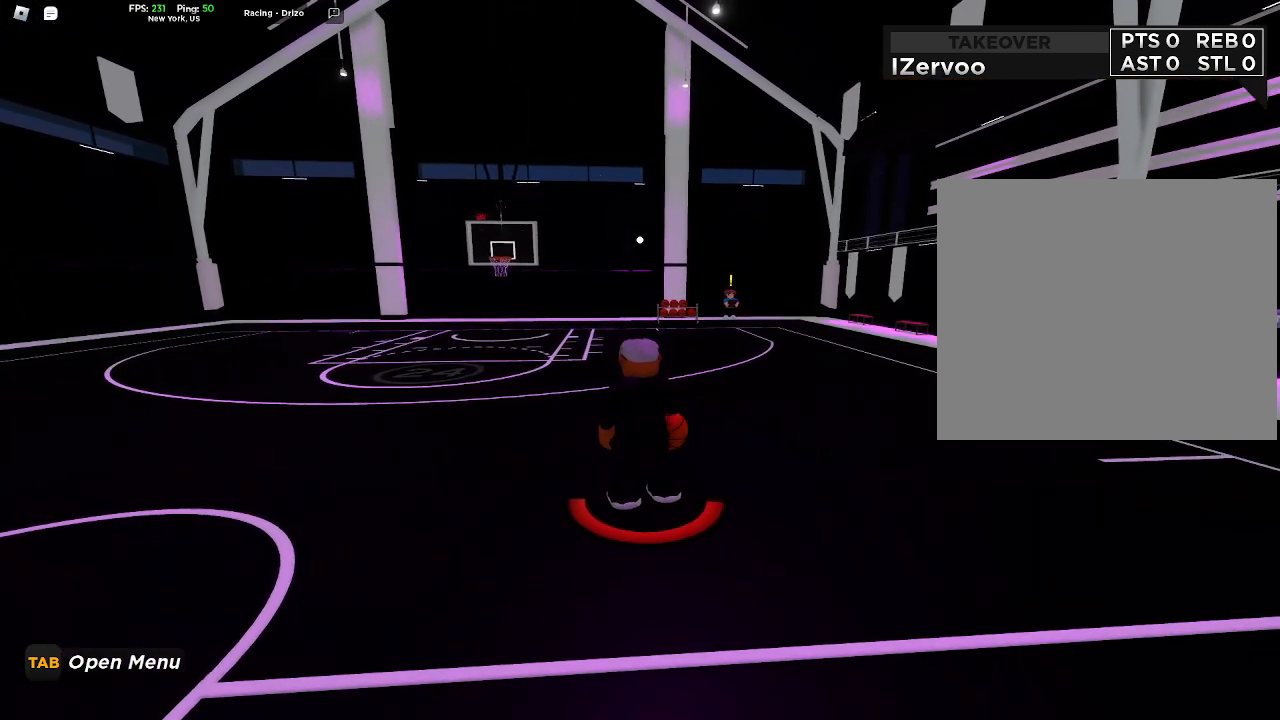
{"buttons": [], "left_stick": "center", "right_stick": "center", "events": []}
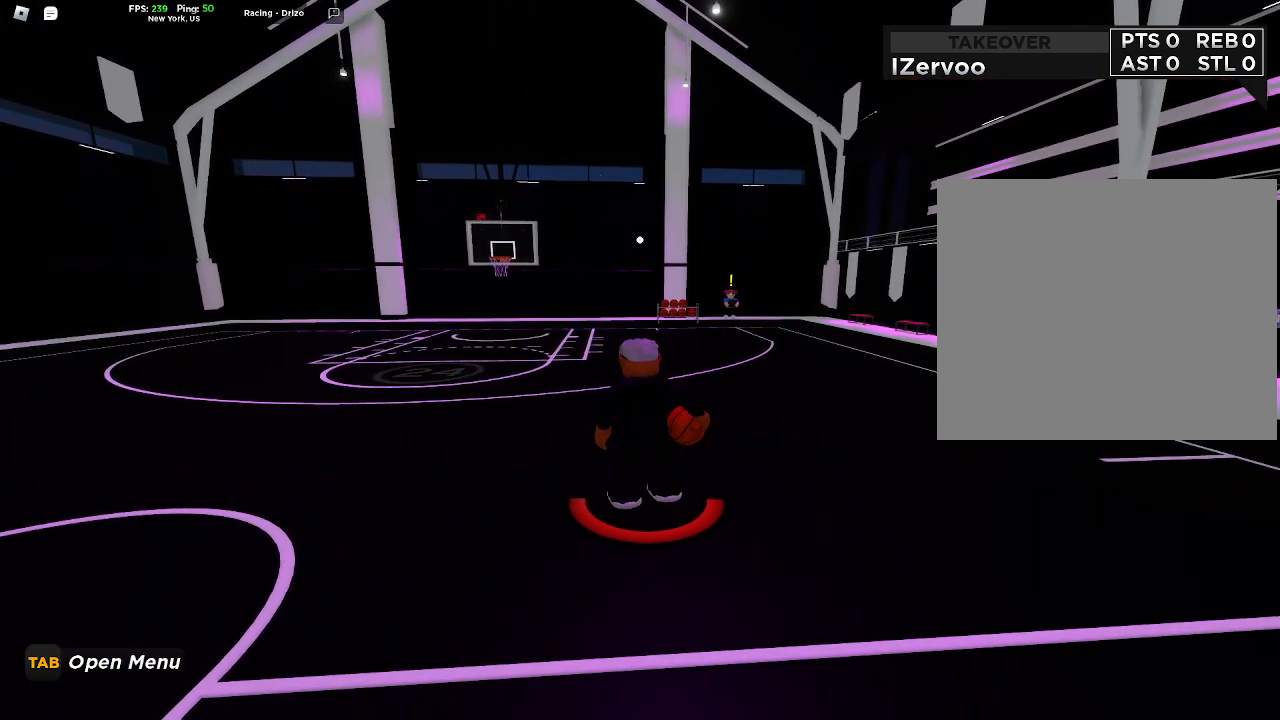
{"buttons": [], "left_stick": "center", "right_stick": "center", "events": []}
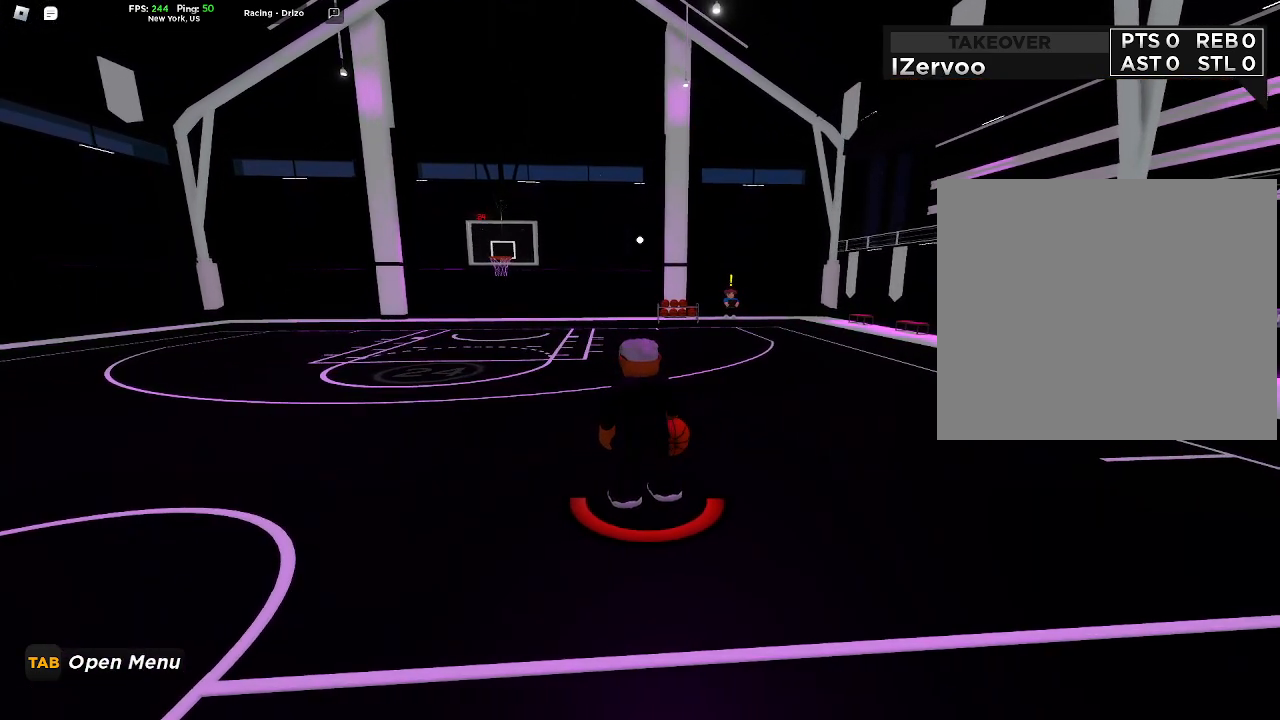
{"buttons": [], "left_stick": "up-right", "right_stick": "center", "events": [[167, "right_stick", "left"], [267, "left_stick", "up-right"], [267, "right_stick", "center"]]}
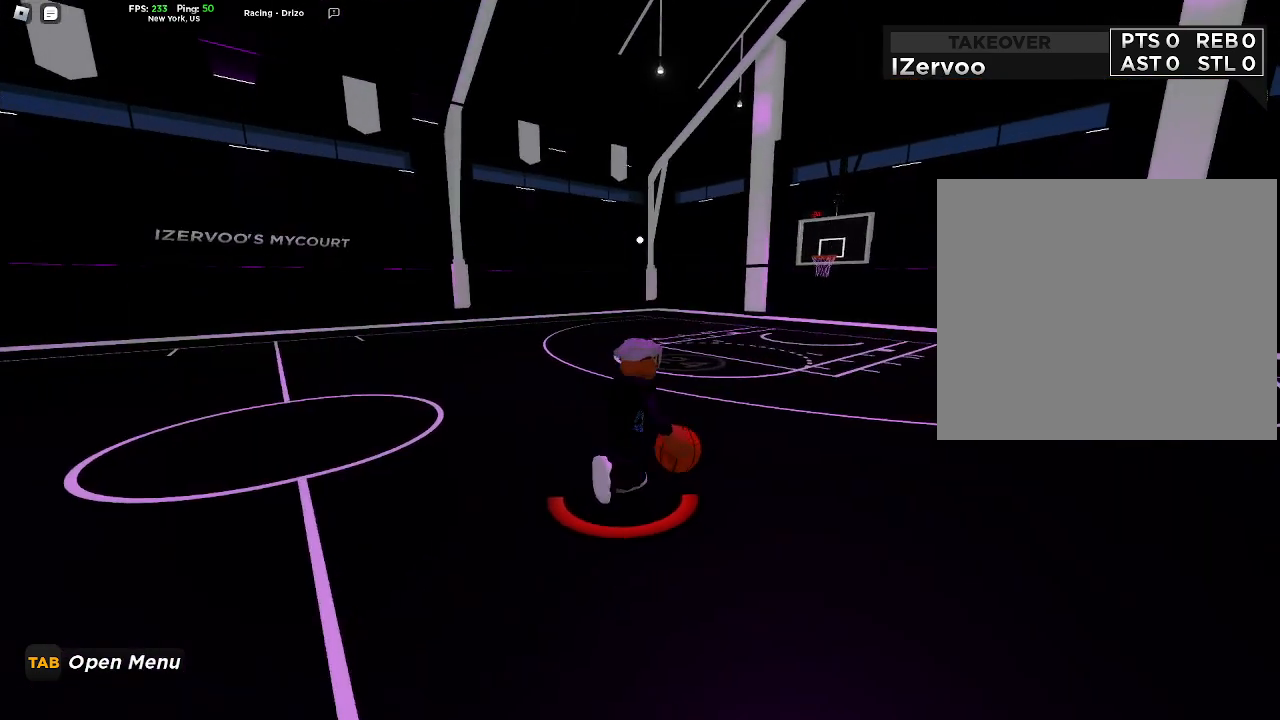
{"buttons": [], "left_stick": "up-right", "right_stick": "center", "events": [[167, "right_stick", "right"], [300, "right_stick", "center"]]}
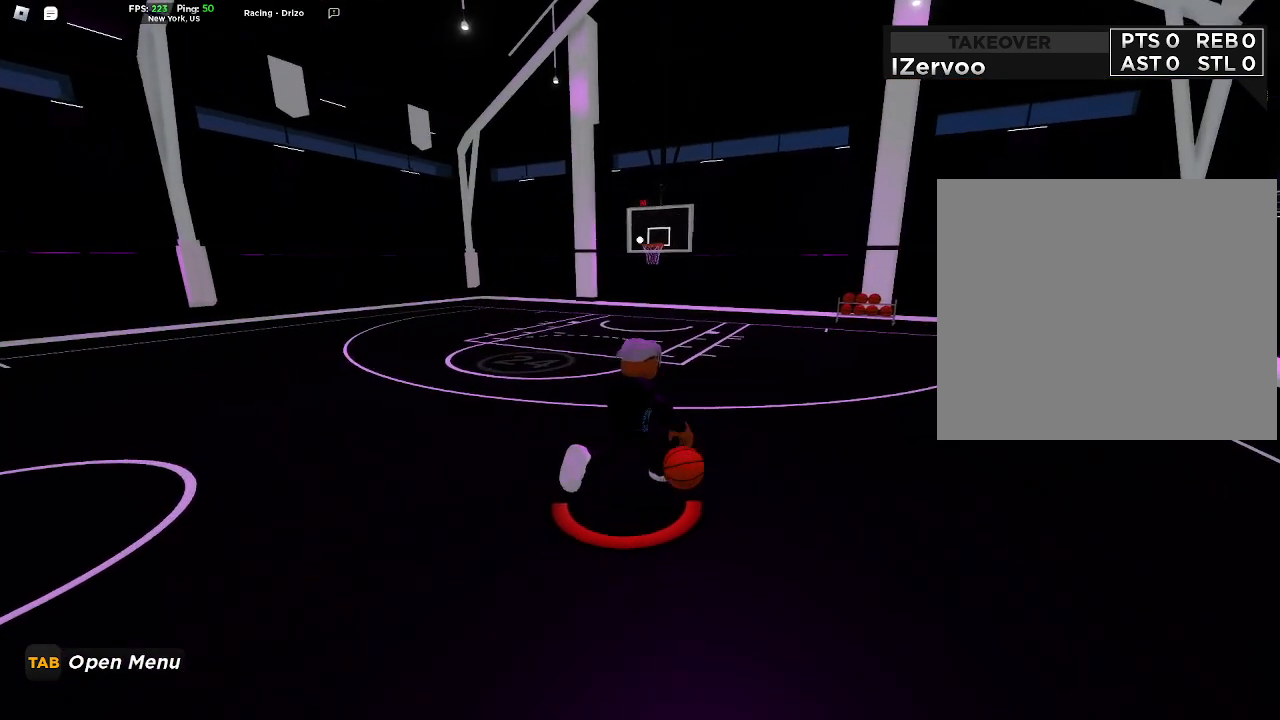
{"buttons": [], "left_stick": "center", "right_stick": "center", "events": [[100, "left_stick", "center"]]}
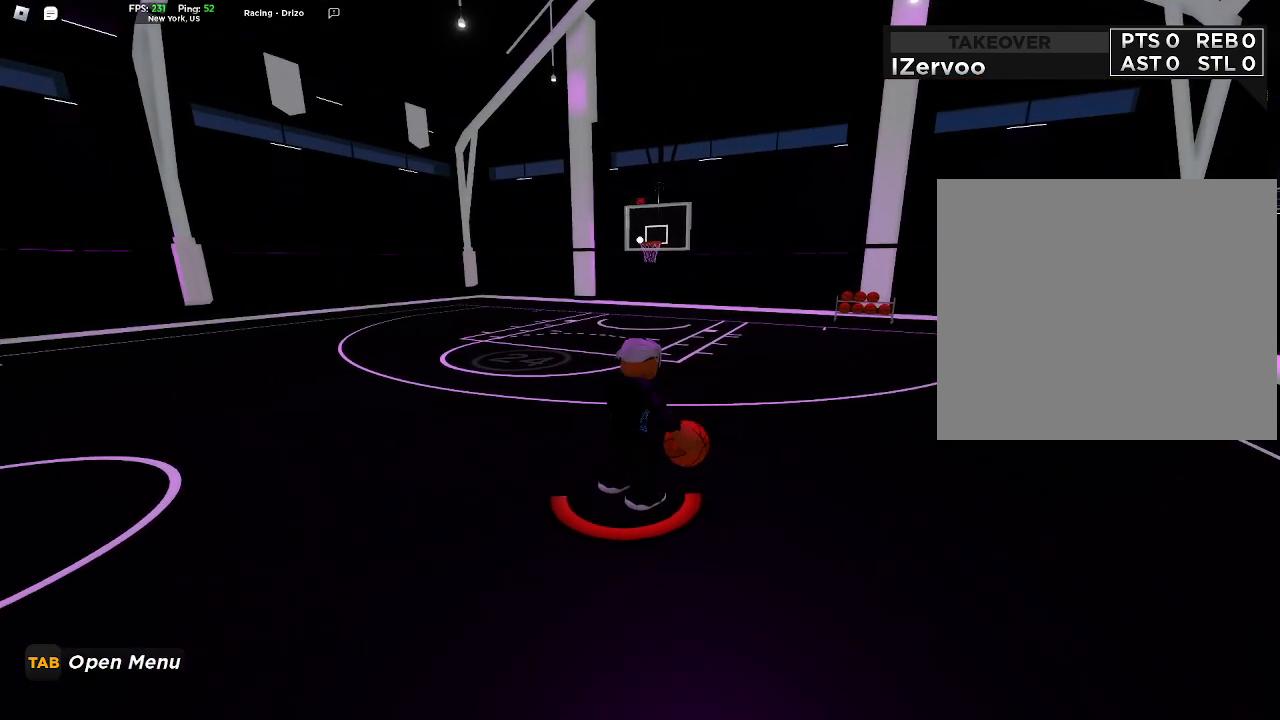
{"buttons": [], "left_stick": "center", "right_stick": "center", "events": []}
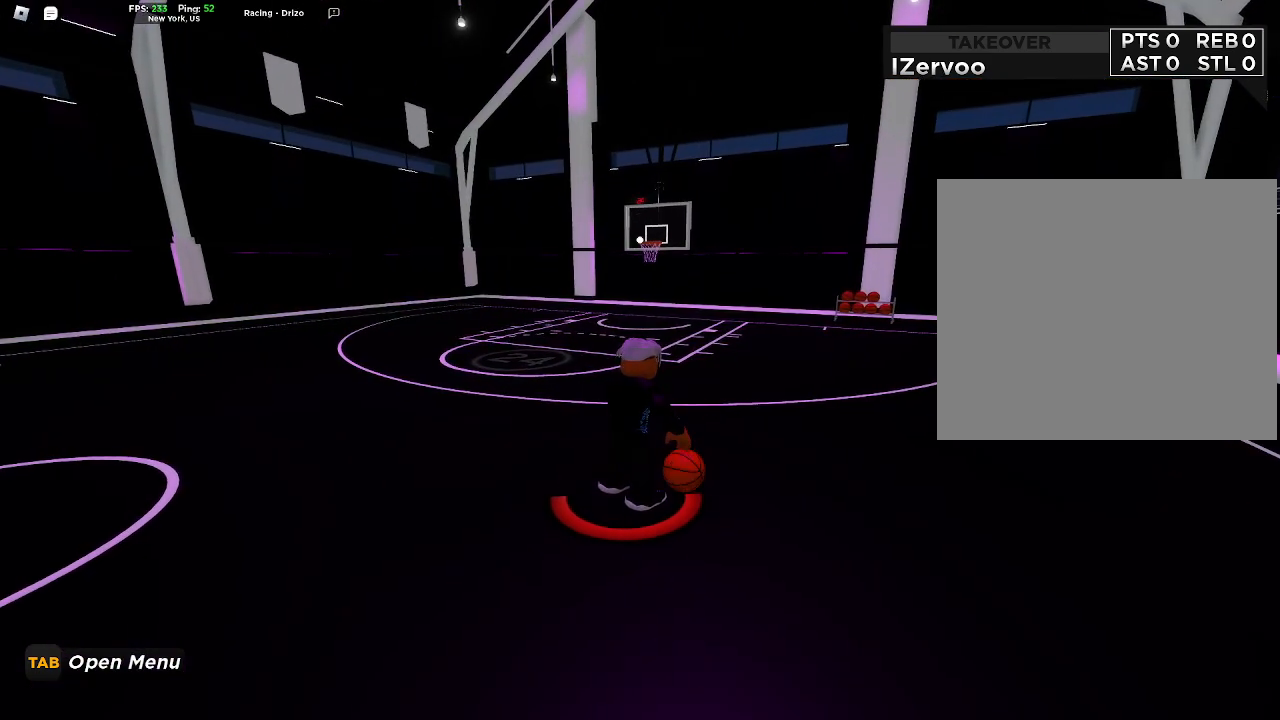
{"buttons": [], "left_stick": "center", "right_stick": "center", "events": []}
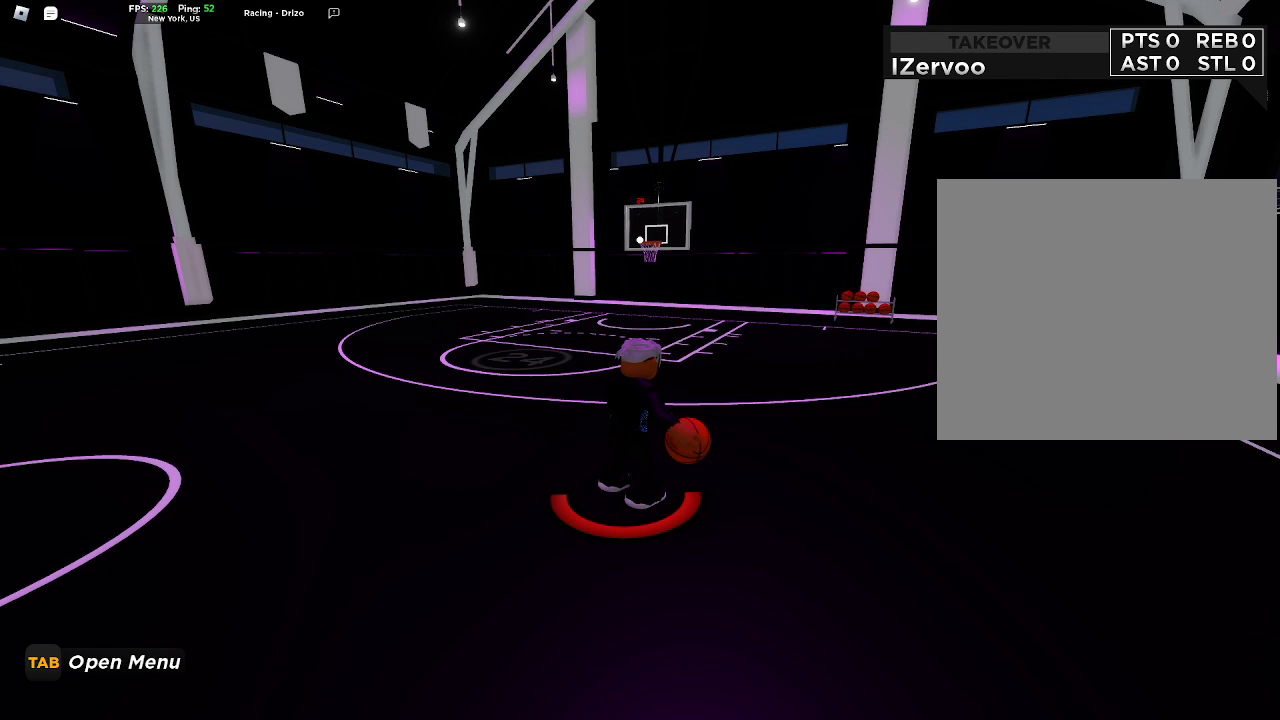
{"buttons": [], "left_stick": "center", "right_stick": "center", "events": []}
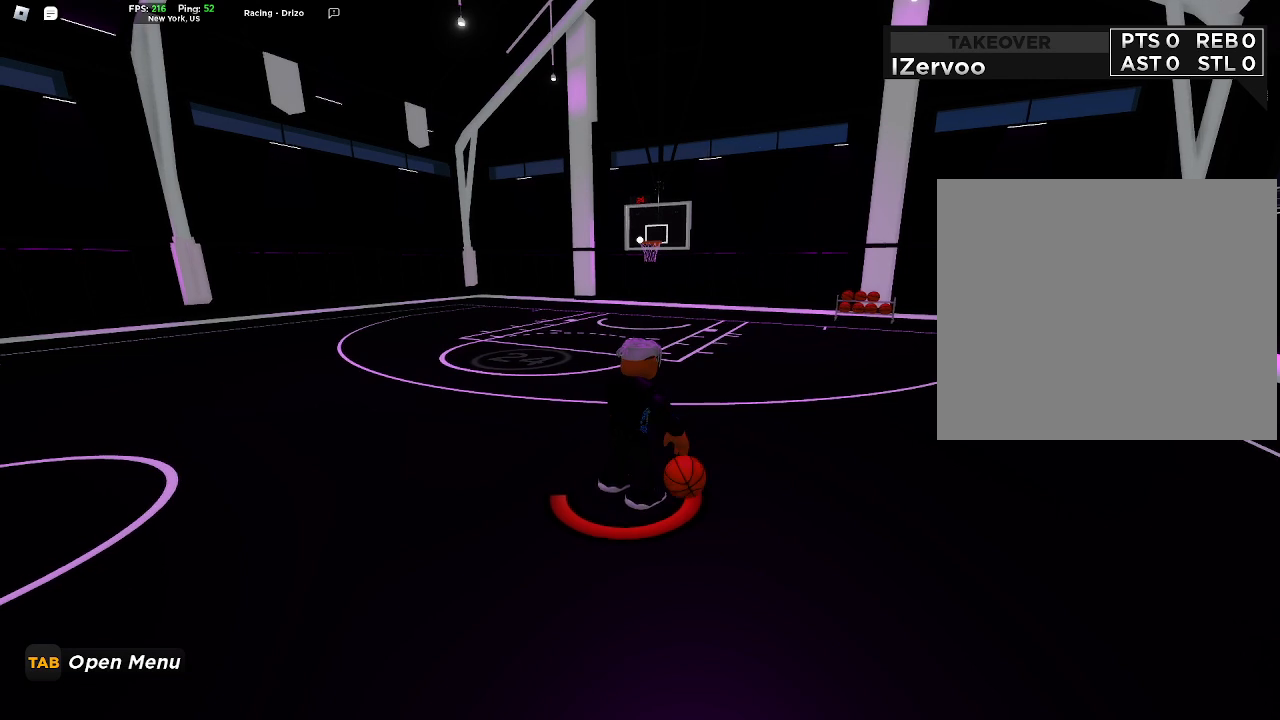
{"buttons": [], "left_stick": "center", "right_stick": "center", "events": []}
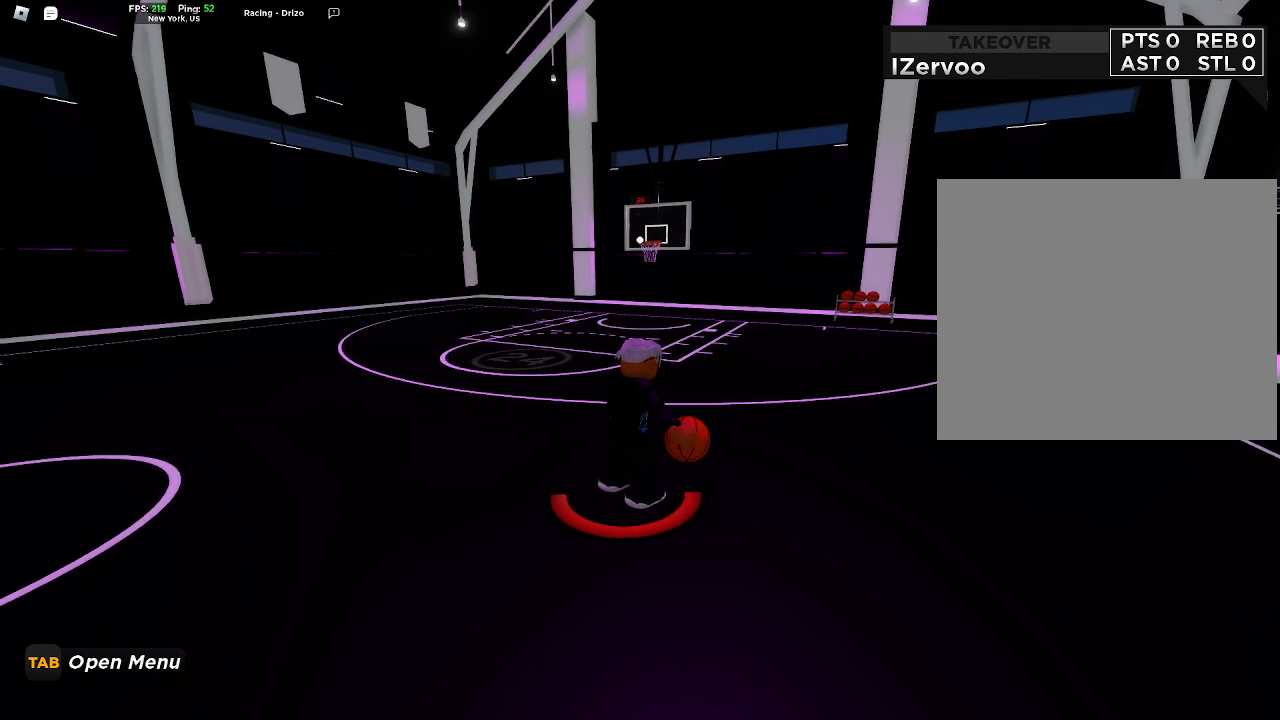
{"buttons": [], "left_stick": "right", "right_stick": "center", "events": [[367, "left_stick", "right"]]}
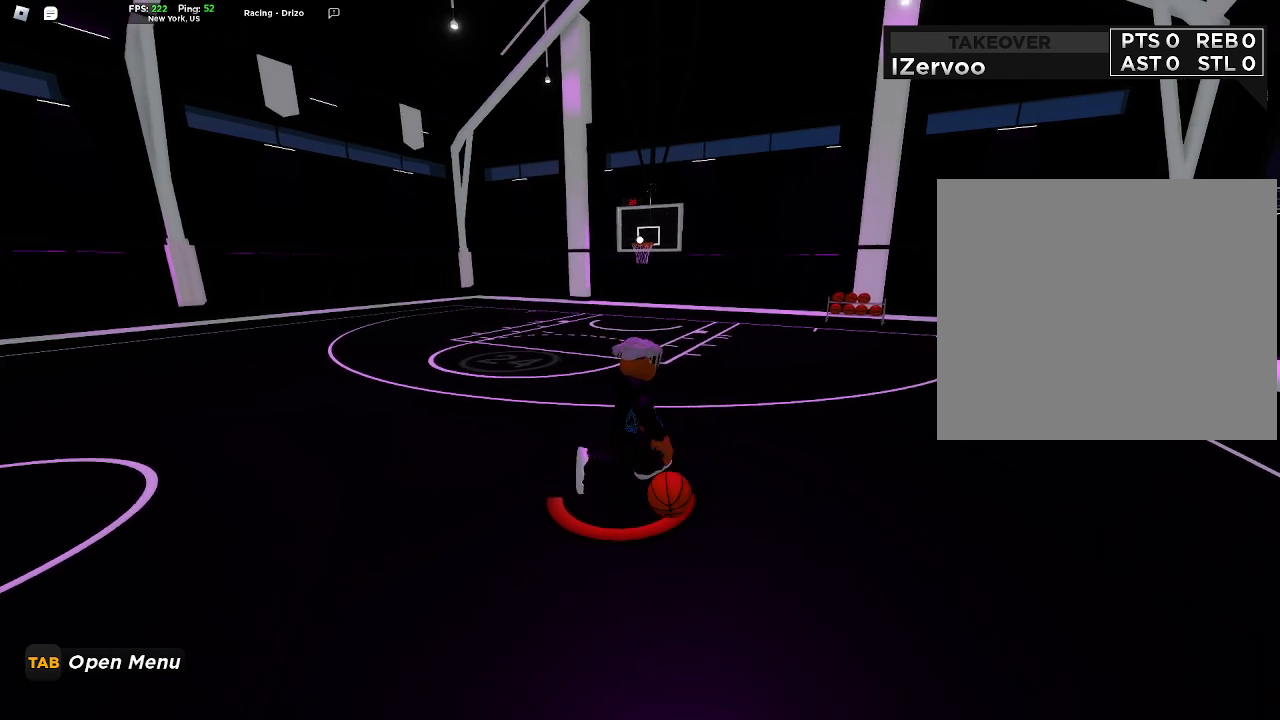
{"buttons": [], "left_stick": "center", "right_stick": "center", "events": [[33, "left_stick", "up-right"], [433, "left_stick", "center"]]}